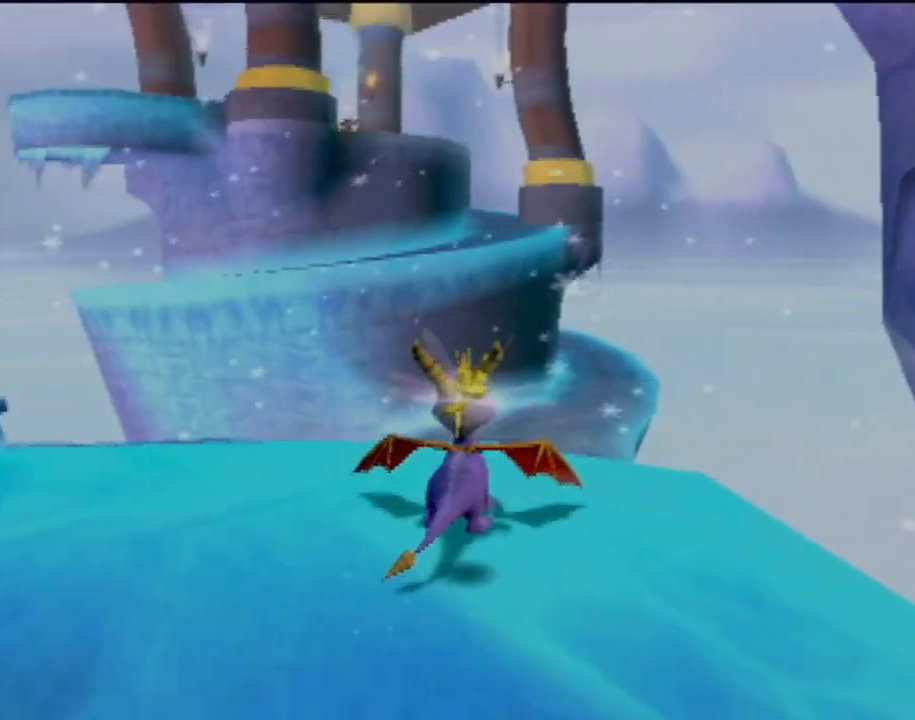
Gameplay with a controller (PlayStation layout); each line is a JSON object with the inputs held at the frame after it. "events" lists button and stick changes between this image and that frame as [ms after this image, input, new state], when the widget could be followed in between. Not read: L3 R3 right_stick.
{"buttons": ["SQUARE"], "left_stick": "up", "events": [[368, "left_stick", "up"], [468, "SQUARE", "down"]]}
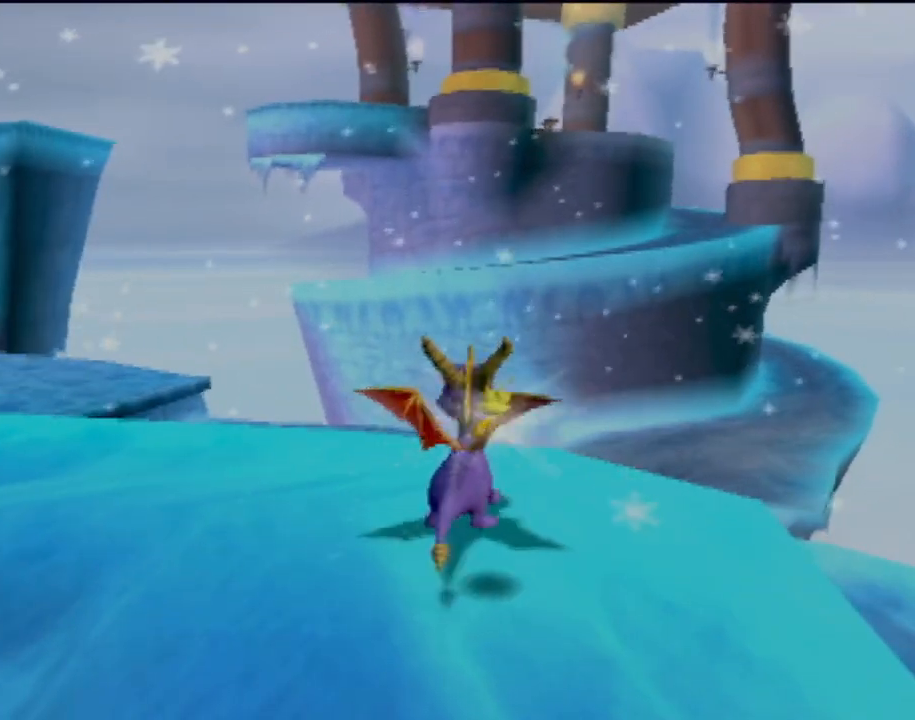
{"buttons": ["CROSS", "SQUARE"], "left_stick": "center", "events": [[83, "CROSS", "down"], [100, "left_stick", "center"]]}
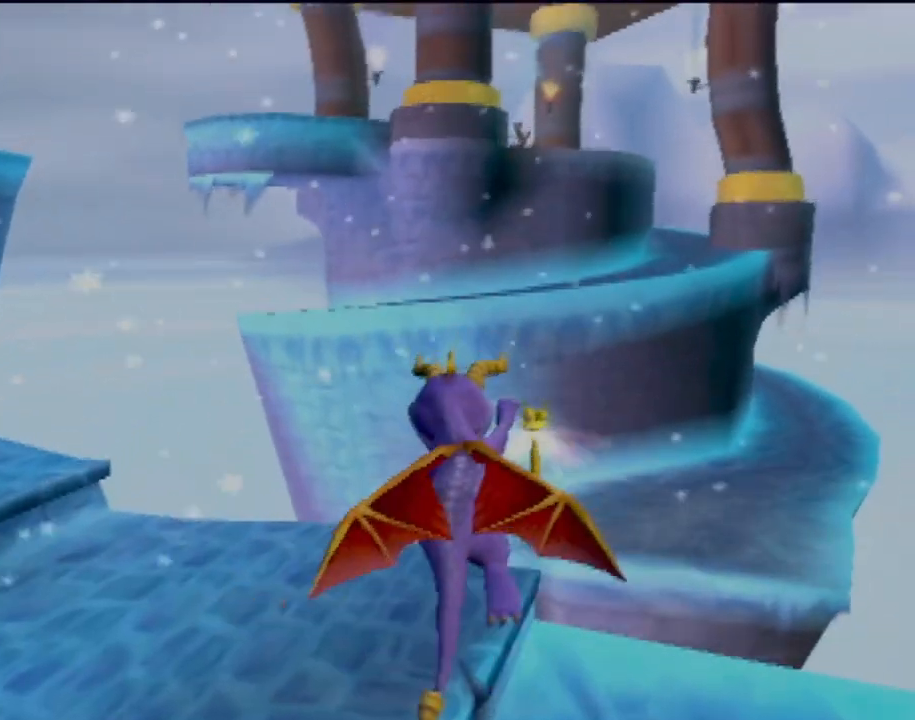
{"buttons": [], "left_stick": "center", "events": [[66, "CROSS", "up"], [83, "SQUARE", "up"], [183, "CROSS", "down"], [333, "CROSS", "up"]]}
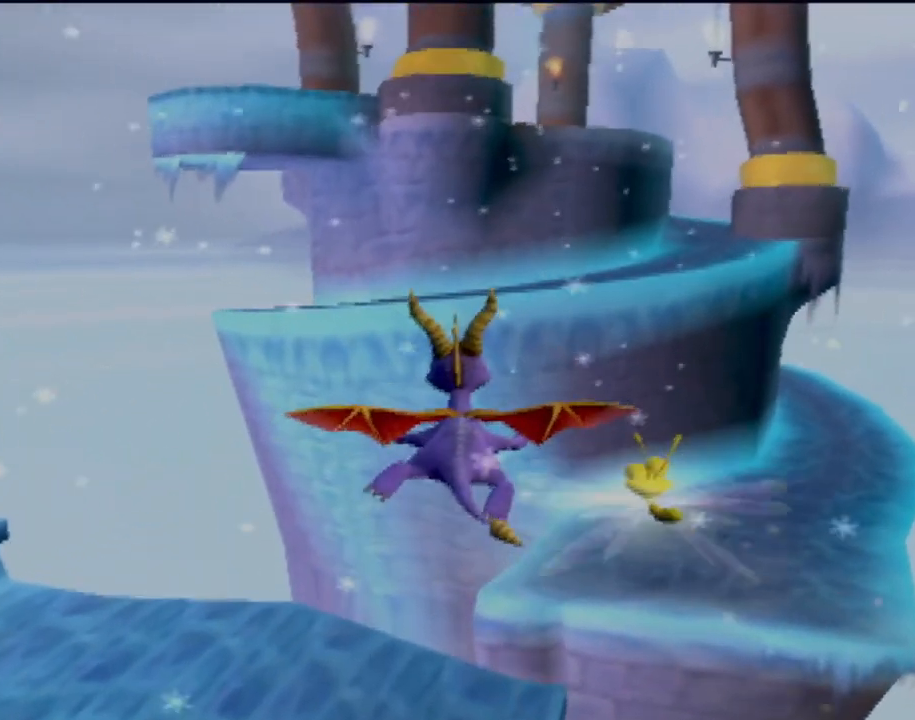
{"buttons": [], "left_stick": "center", "events": [[83, "left_stick", "right"], [334, "left_stick", "center"]]}
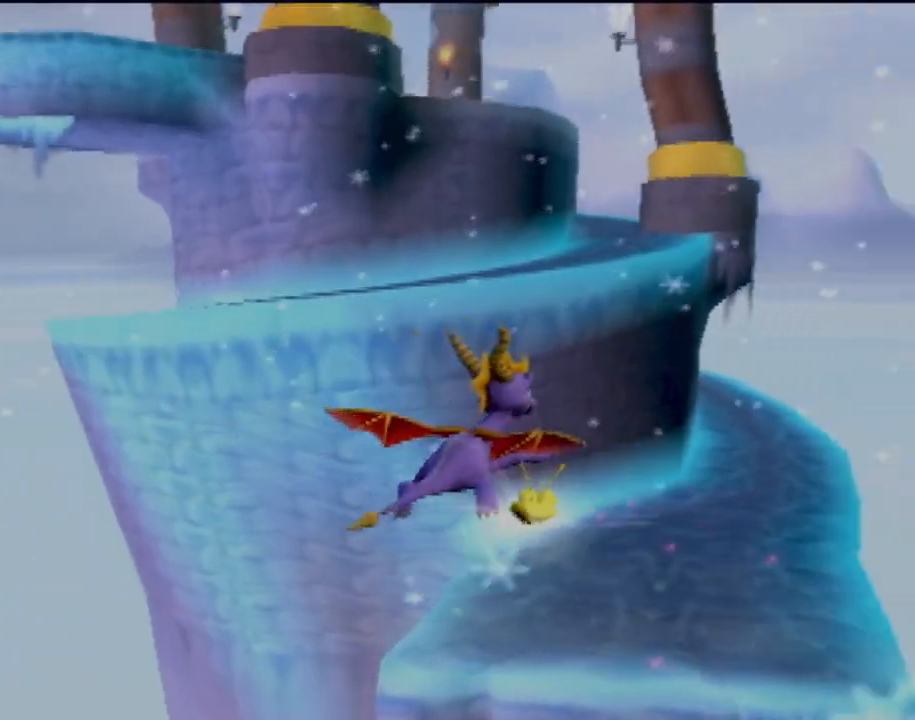
{"buttons": [], "left_stick": "center", "events": []}
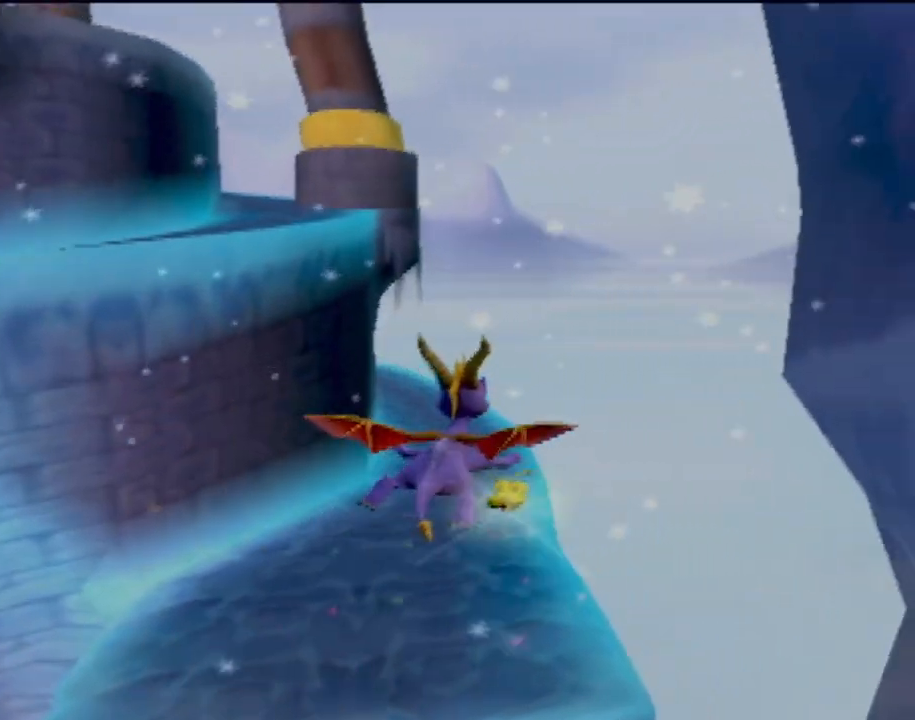
{"buttons": [], "left_stick": "center", "events": [[17, "left_stick", "left"], [167, "left_stick", "center"]]}
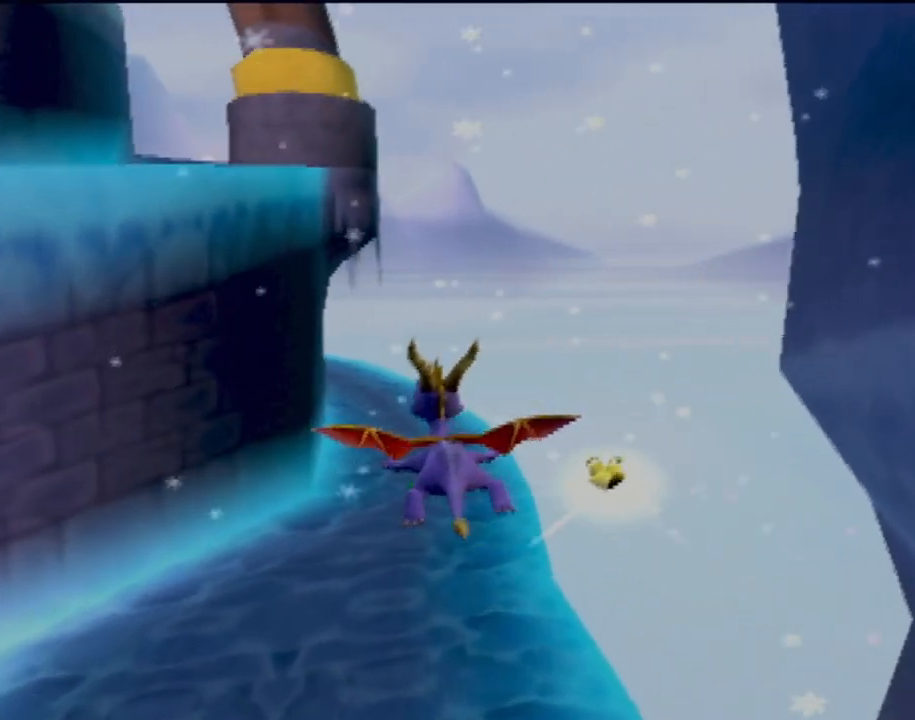
{"buttons": [], "left_stick": "center", "events": []}
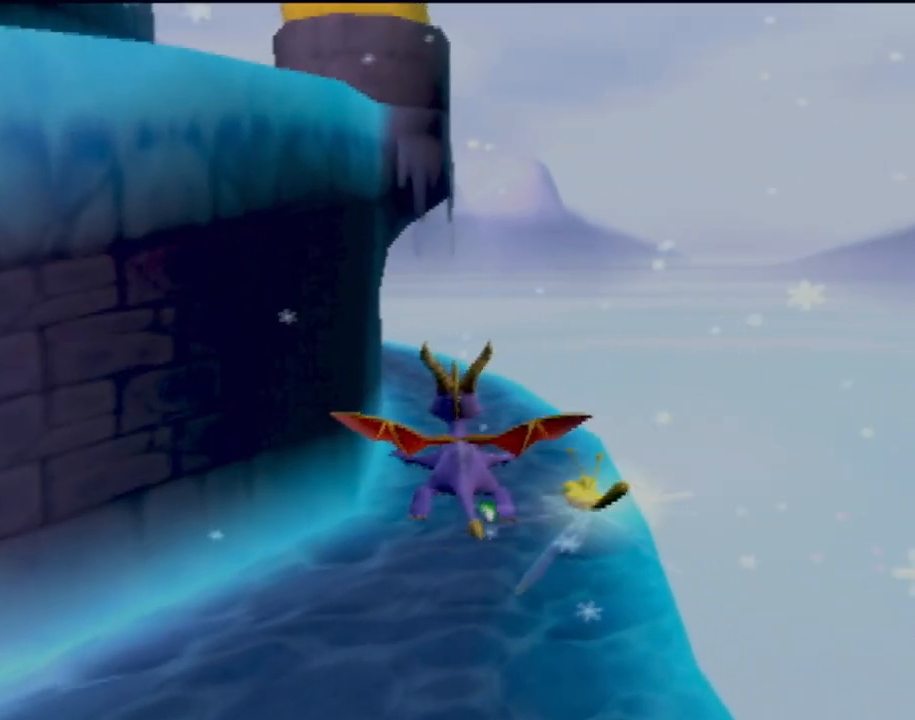
{"buttons": ["SQUARE"], "left_stick": "center", "events": [[117, "SQUARE", "down"]]}
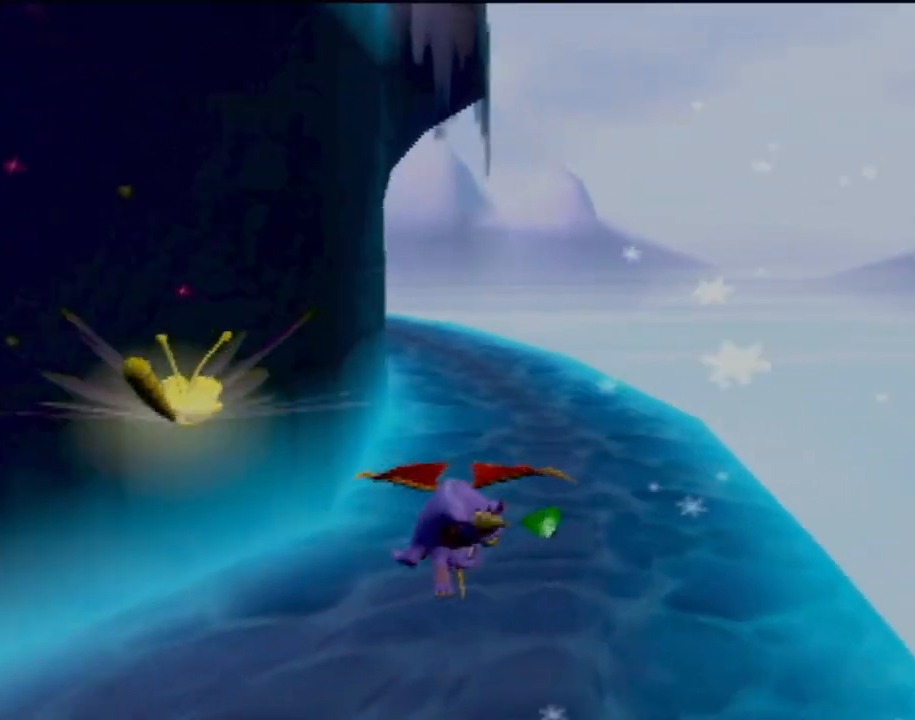
{"buttons": ["SQUARE"], "left_stick": "center", "events": [[167, "left_stick", "right"], [301, "left_stick", "center"]]}
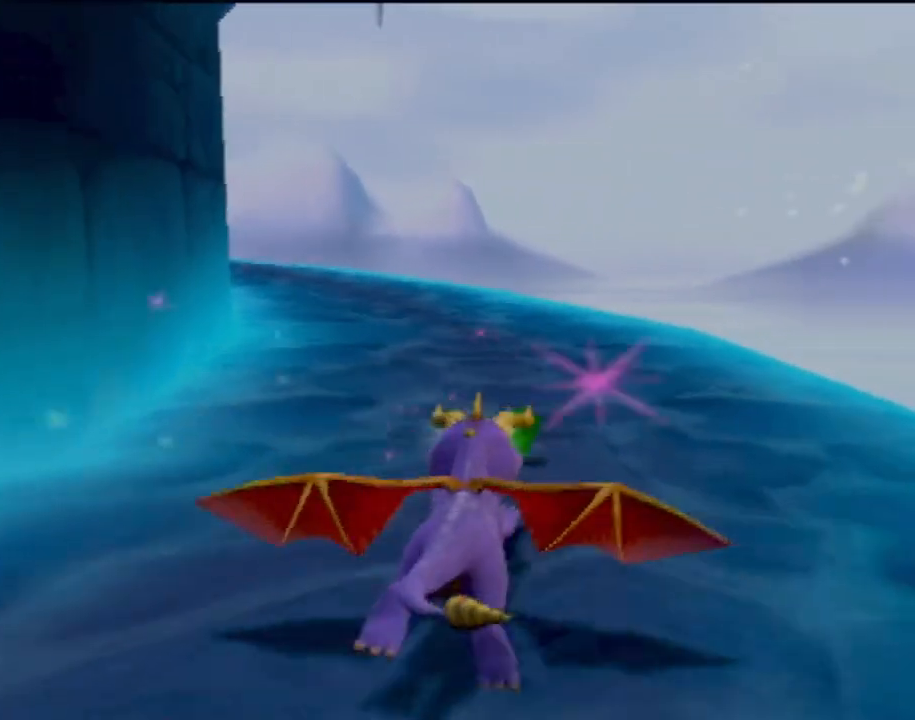
{"buttons": ["SQUARE"], "left_stick": "center", "events": [[50, "left_stick", "left"], [300, "left_stick", "center"]]}
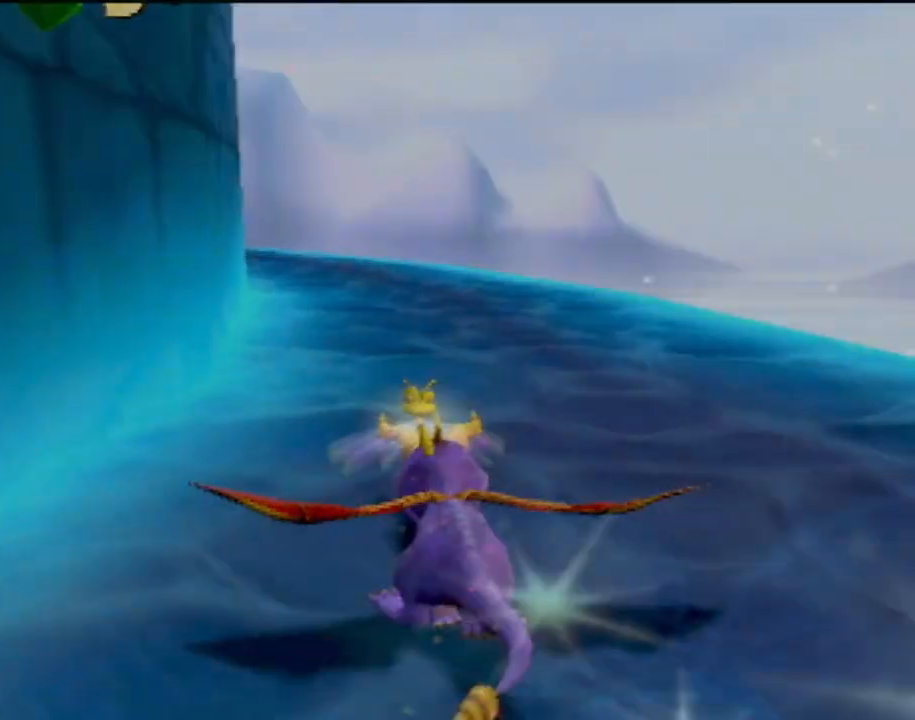
{"buttons": ["SQUARE"], "left_stick": "center", "events": [[200, "left_stick", "left"], [400, "left_stick", "center"]]}
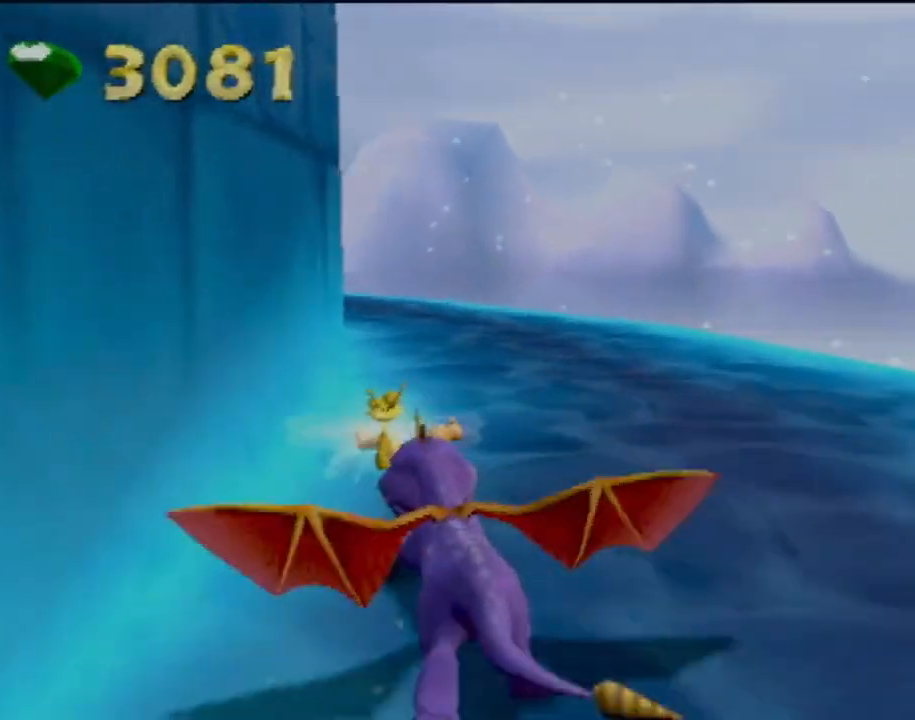
{"buttons": ["SQUARE"], "left_stick": "left", "events": [[167, "left_stick", "right"], [284, "left_stick", "center"], [417, "left_stick", "down-left"], [467, "left_stick", "left"]]}
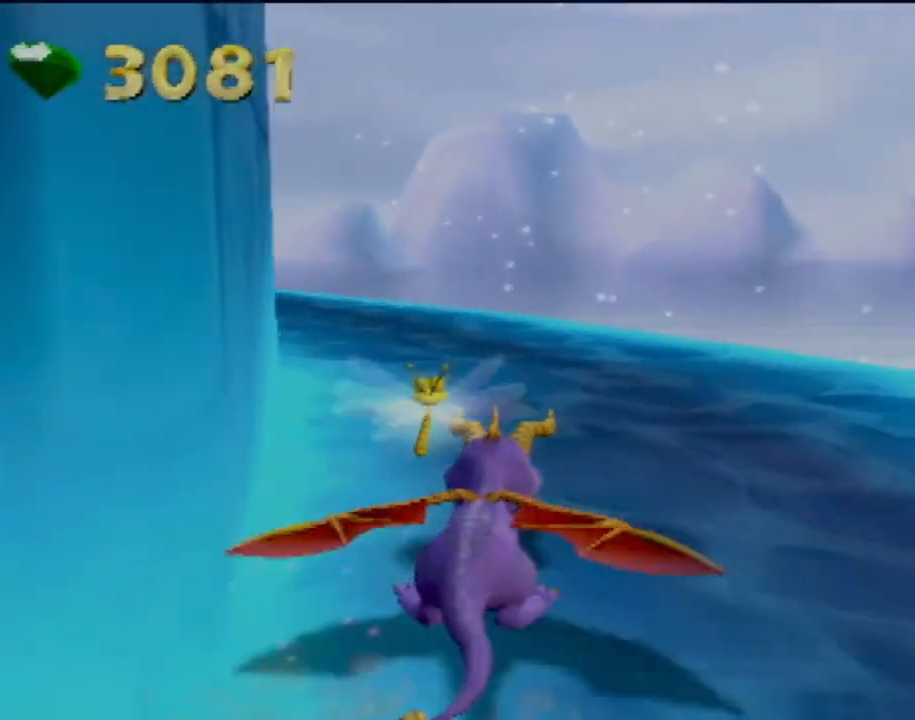
{"buttons": ["SQUARE"], "left_stick": "center", "events": [[316, "left_stick", "center"]]}
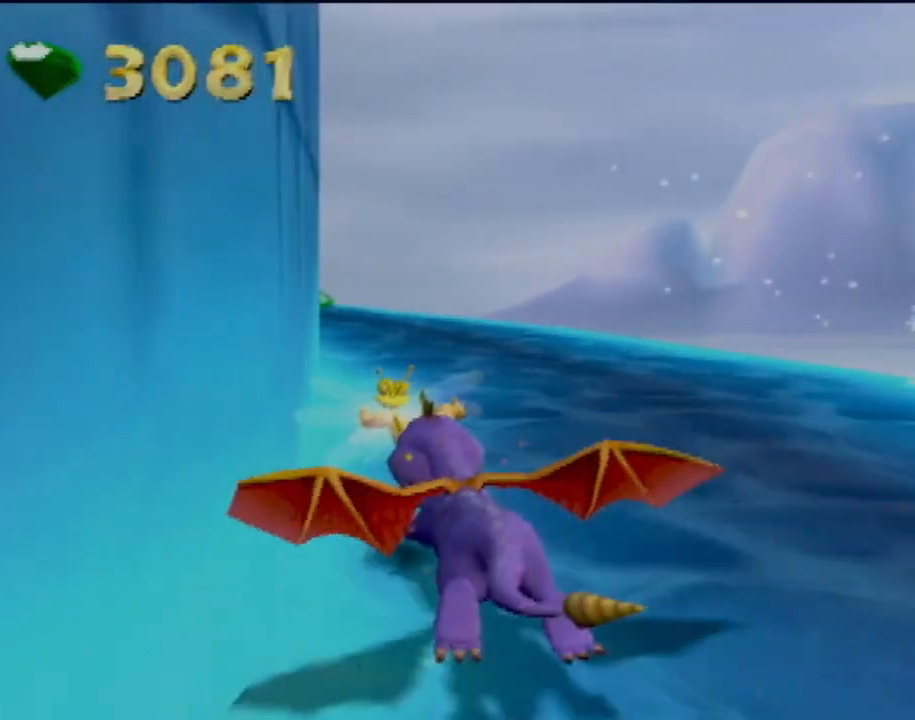
{"buttons": ["SQUARE"], "left_stick": "center", "events": []}
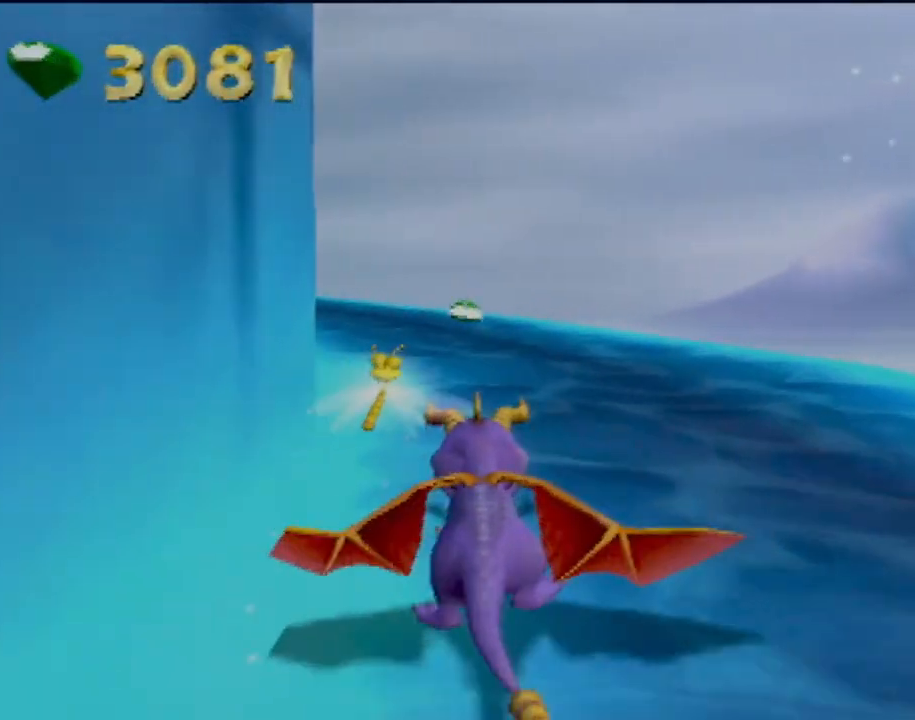
{"buttons": ["SQUARE"], "left_stick": "center", "events": [[183, "left_stick", "left"], [367, "left_stick", "center"]]}
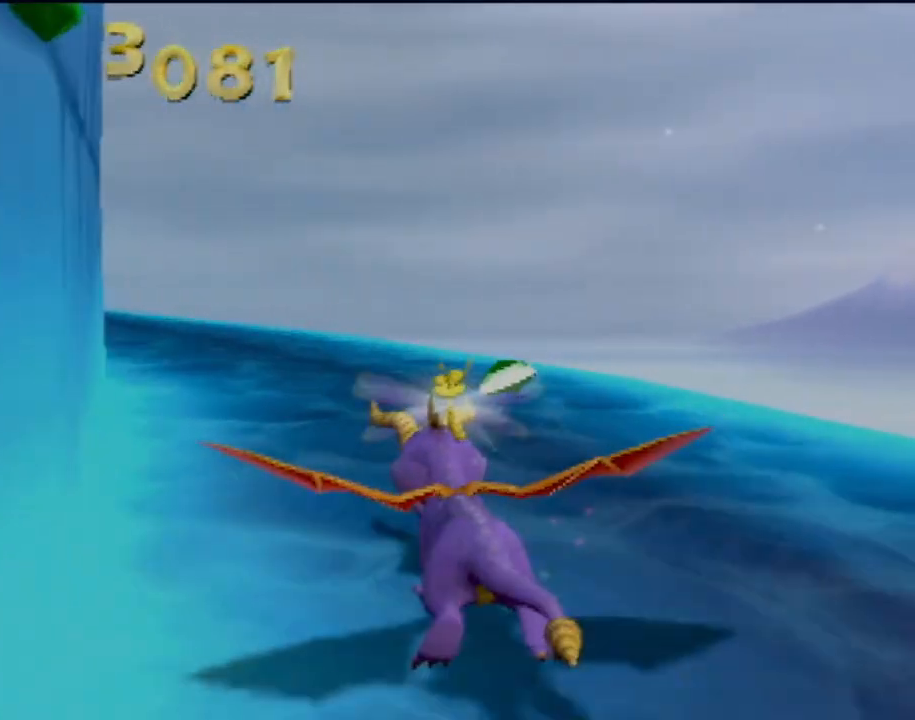
{"buttons": ["SQUARE"], "left_stick": "center", "events": [[50, "left_stick", "left"], [217, "left_stick", "center"], [334, "left_stick", "left"], [484, "left_stick", "center"]]}
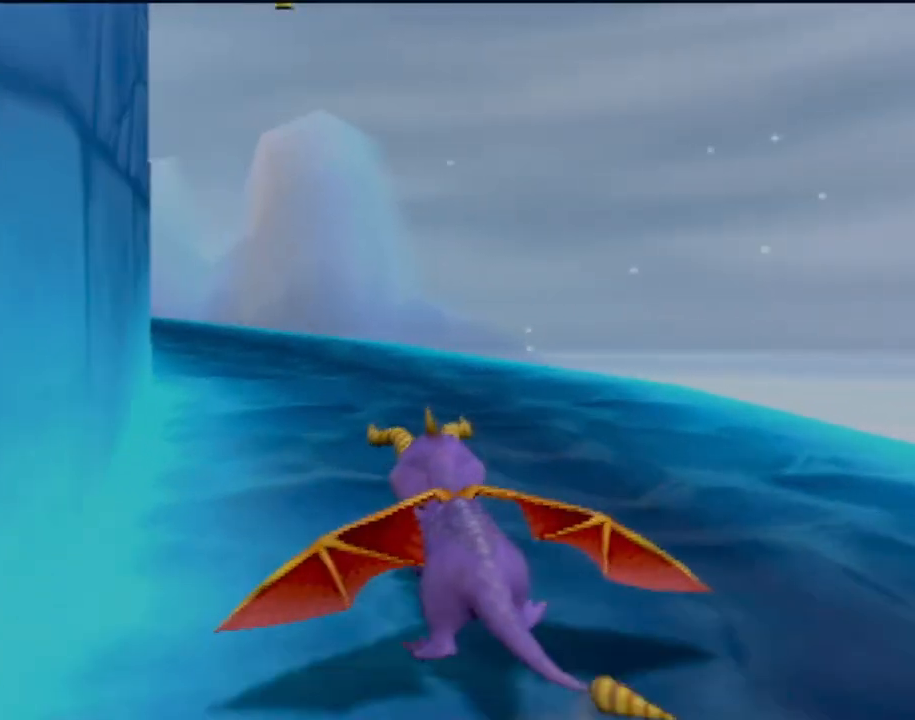
{"buttons": ["SQUARE"], "left_stick": "center", "events": [[101, "left_stick", "up-left"], [234, "left_stick", "center"]]}
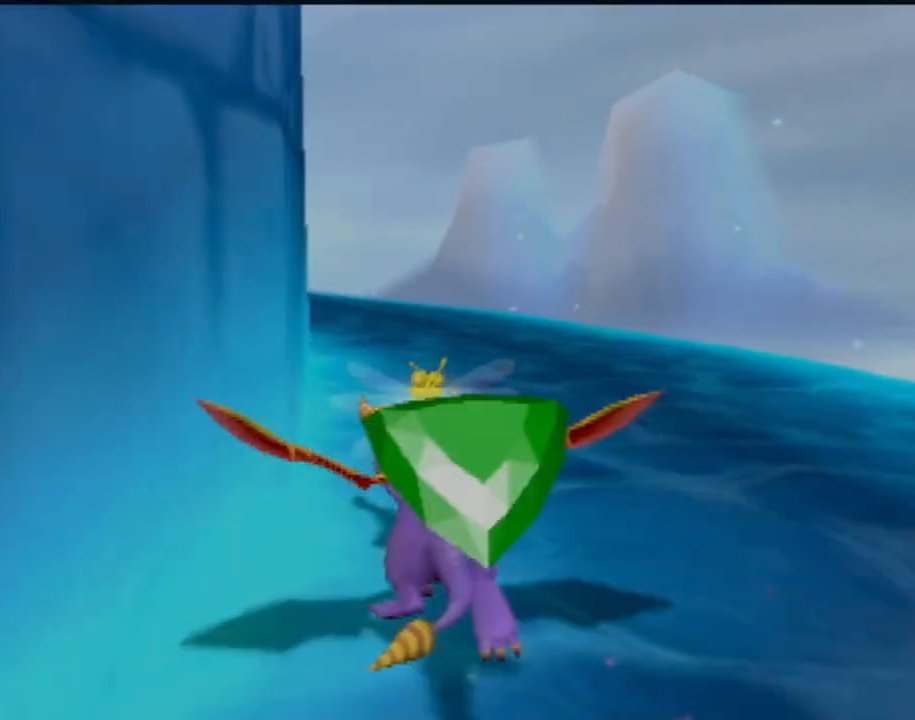
{"buttons": ["SQUARE"], "left_stick": "center", "events": [[234, "left_stick", "left"], [334, "left_stick", "center"]]}
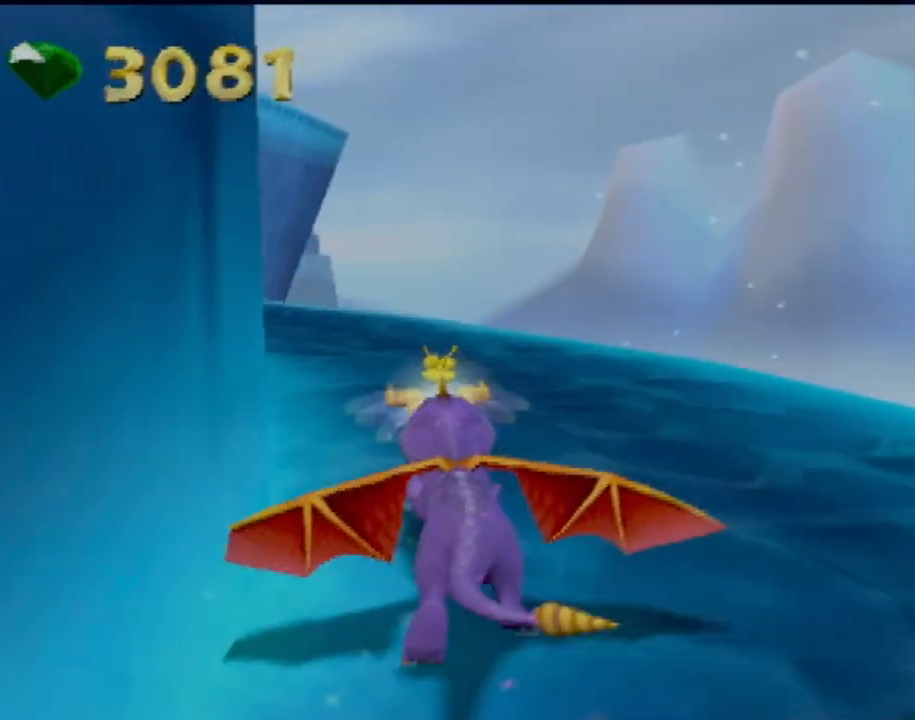
{"buttons": ["SQUARE"], "left_stick": "up-left", "events": [[33, "left_stick", "left"], [150, "left_stick", "center"], [300, "left_stick", "up-left"]]}
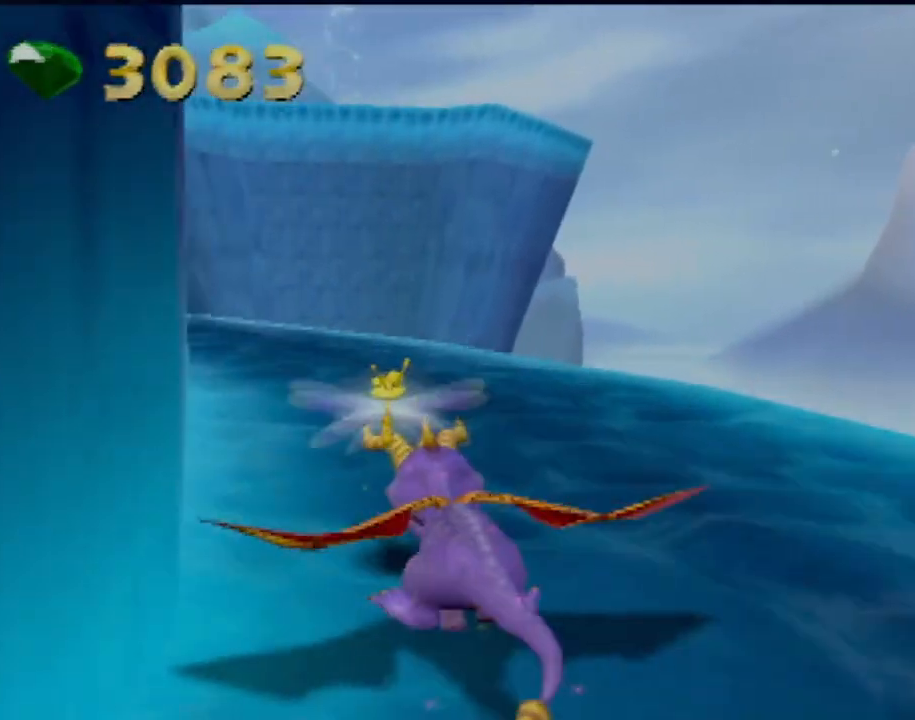
{"buttons": ["SQUARE"], "left_stick": "center", "events": [[50, "left_stick", "center"]]}
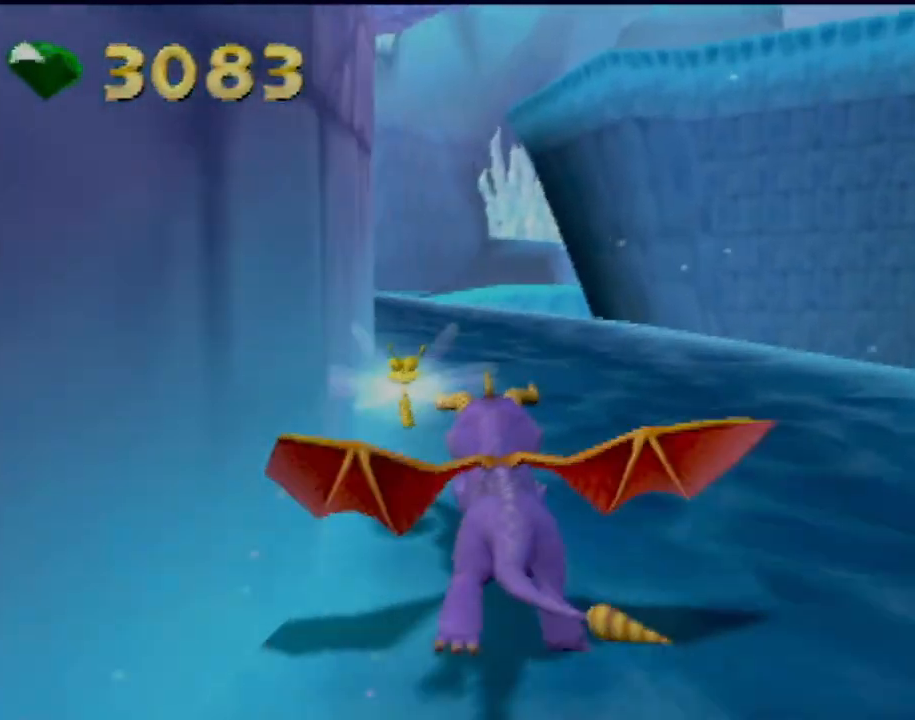
{"buttons": ["SQUARE"], "left_stick": "center", "events": [[183, "left_stick", "left"], [367, "left_stick", "center"]]}
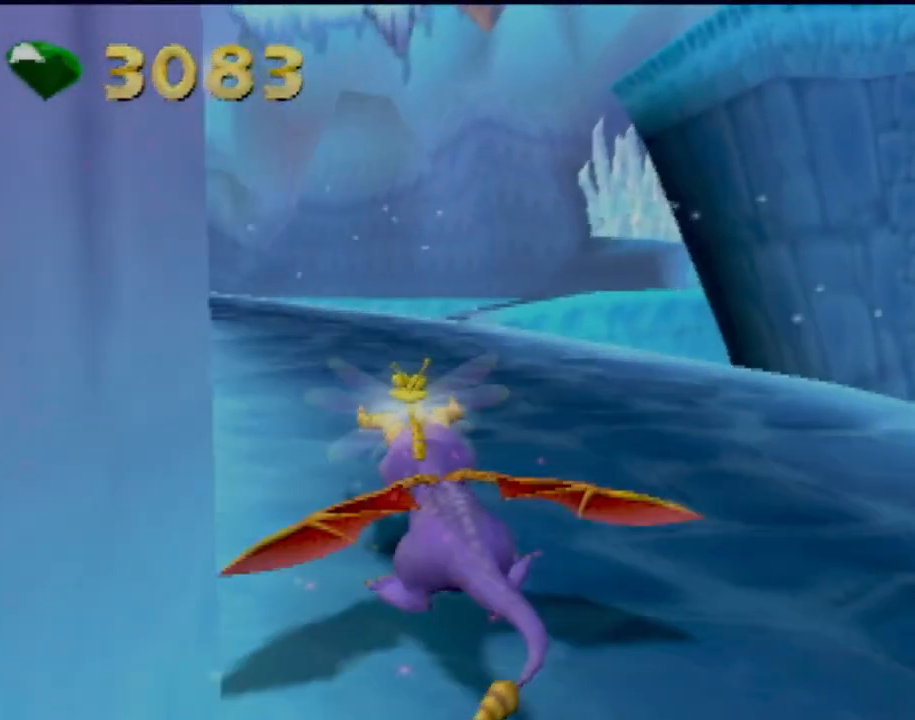
{"buttons": ["SQUARE"], "left_stick": "up-left", "events": [[100, "left_stick", "left"], [284, "left_stick", "center"], [401, "left_stick", "up-left"]]}
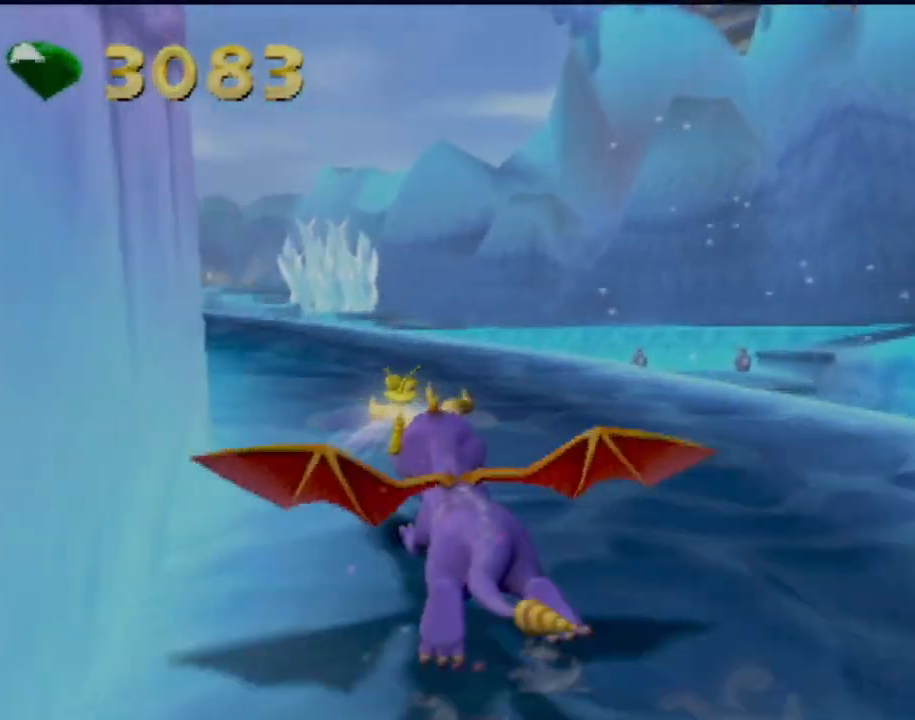
{"buttons": ["SQUARE"], "left_stick": "center", "events": [[17, "left_stick", "center"], [267, "left_stick", "left"], [434, "left_stick", "center"]]}
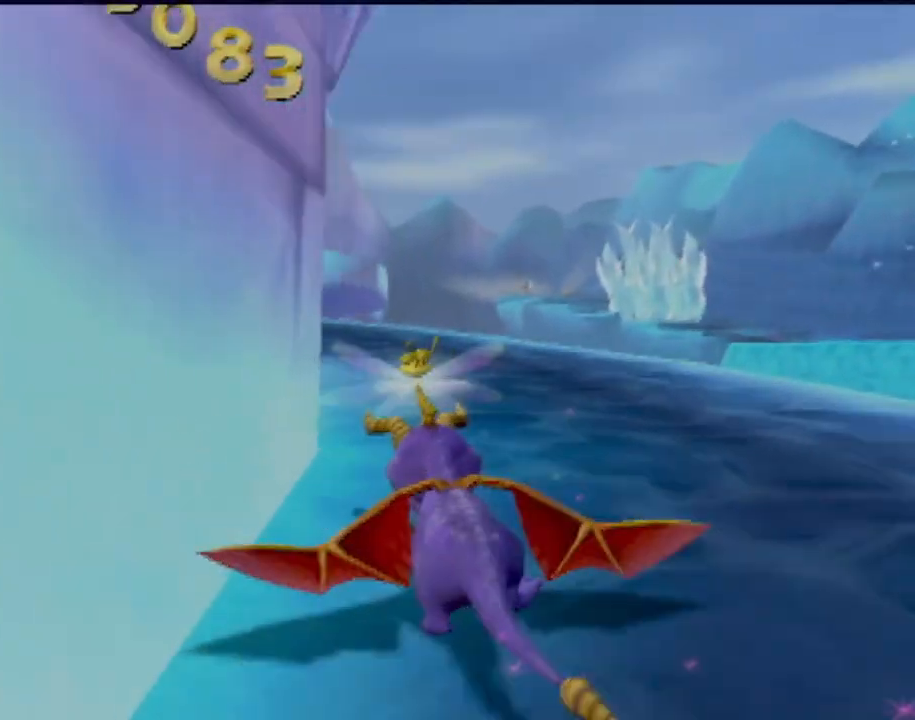
{"buttons": ["SQUARE"], "left_stick": "left", "events": [[417, "left_stick", "left"]]}
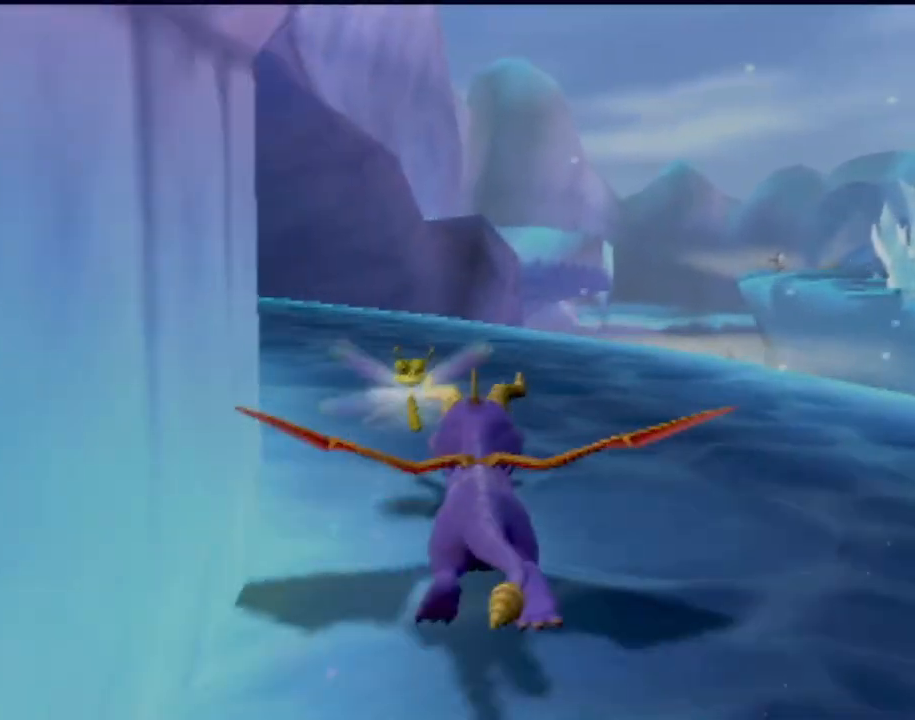
{"buttons": ["SQUARE"], "left_stick": "center", "events": [[450, "left_stick", "center"]]}
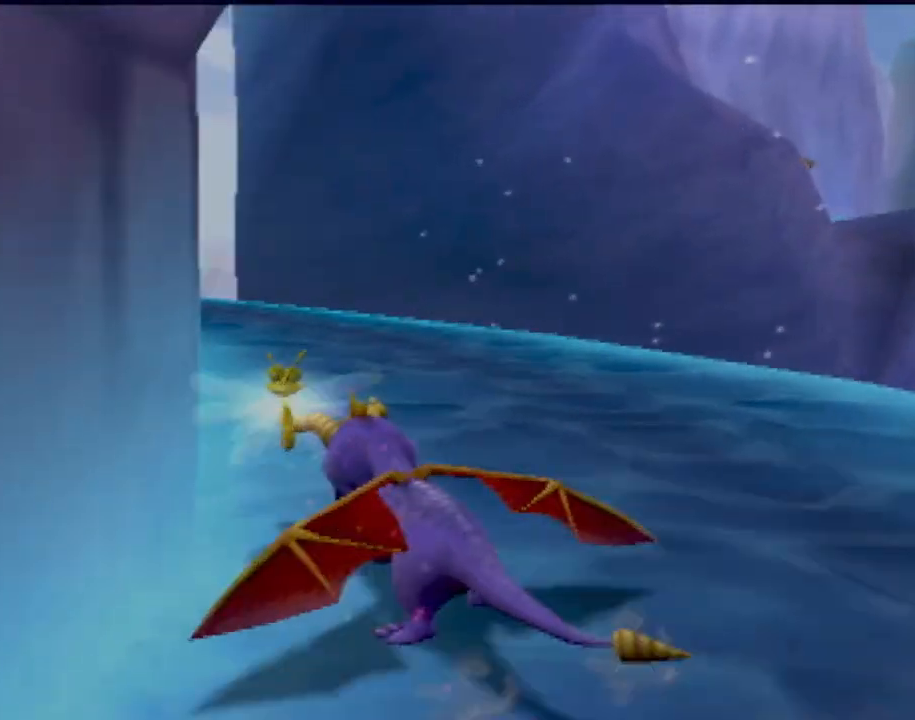
{"buttons": ["SQUARE"], "left_stick": "left", "events": [[351, "left_stick", "left"]]}
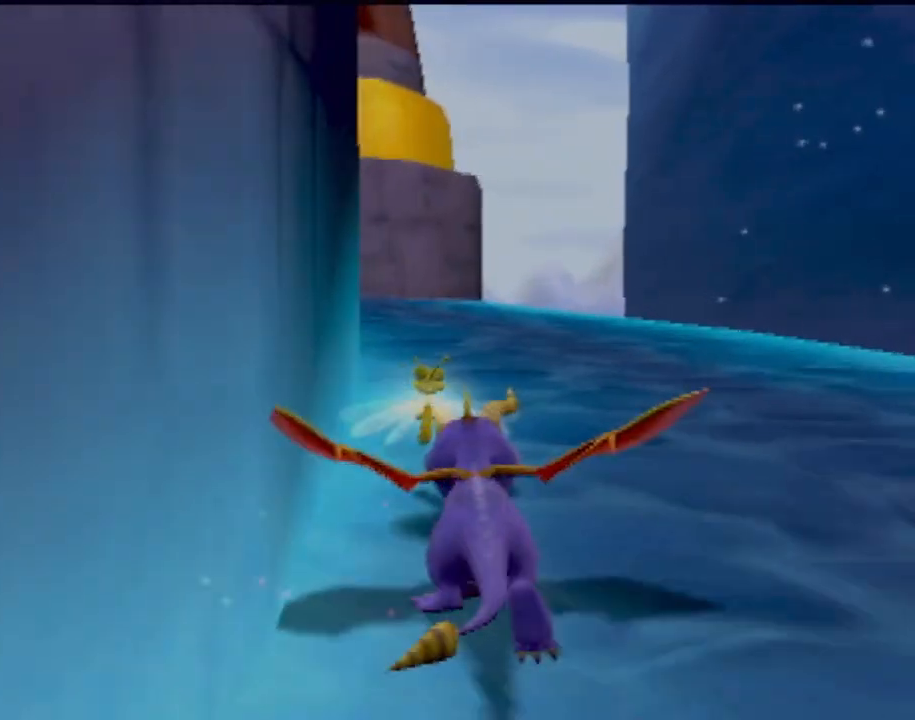
{"buttons": ["SQUARE"], "left_stick": "left", "events": [[50, "left_stick", "center"], [350, "left_stick", "left"]]}